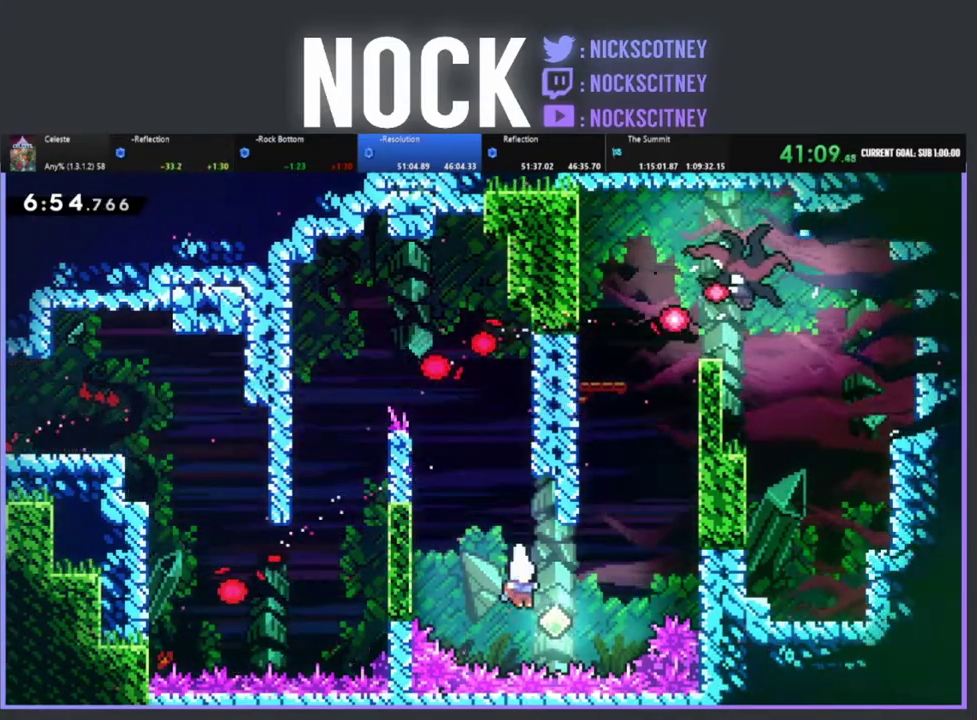
Gameplay with a controller (PlayStation layout); each line is a JSON object with the inputs held at the frame after it. "events" lists button and stick changes between this image and that frame as [ms after this image, input, new state], when the widget could be followed in between. Not read: R3 right_stick.
{"buttons": ["R2", "DPAD_UP", "DPAD_RIGHT"], "left_stick": "center", "events": [[33, "CIRCLE", "down"], [483, "CIRCLE", "up"]]}
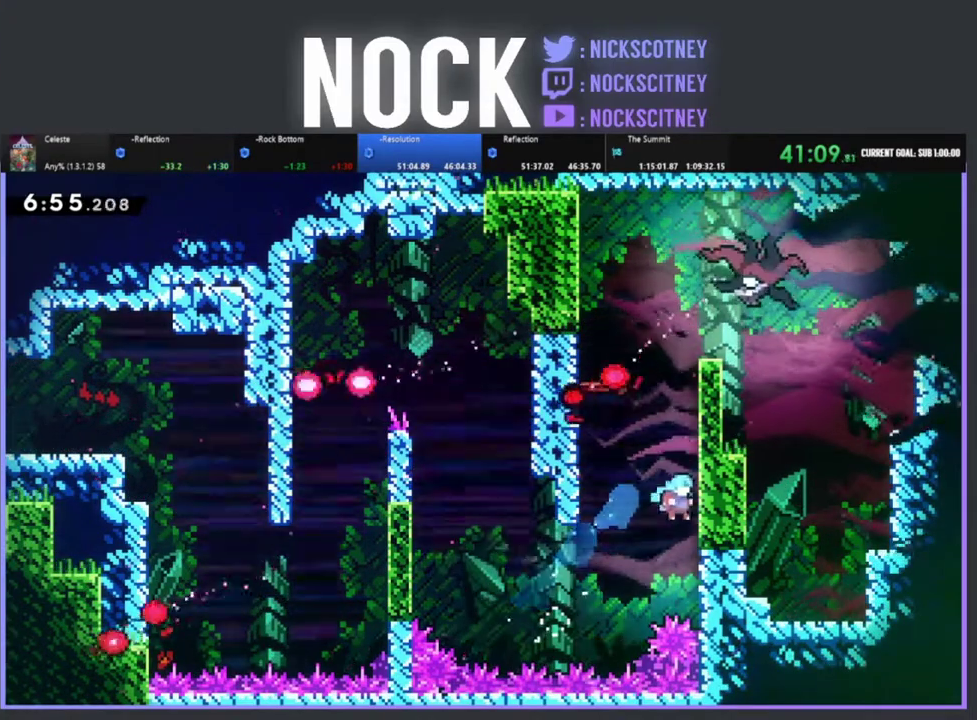
{"buttons": ["CROSS", "R2", "DPAD_UP", "DPAD_LEFT"], "left_stick": "center", "events": [[250, "DPAD_RIGHT", "up"], [283, "CROSS", "down"], [283, "DPAD_LEFT", "down"]]}
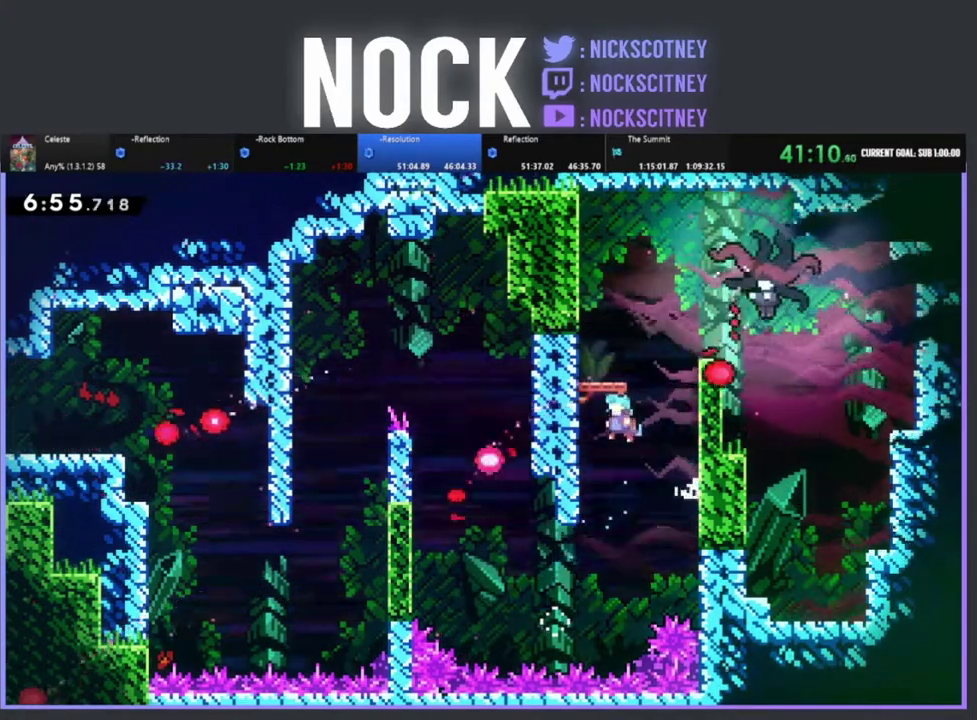
{"buttons": ["CROSS", "R2", "DPAD_UP", "DPAD_RIGHT"], "left_stick": "center", "events": [[200, "DPAD_LEFT", "up"], [250, "CROSS", "up"], [333, "DPAD_RIGHT", "down"], [367, "CROSS", "down"]]}
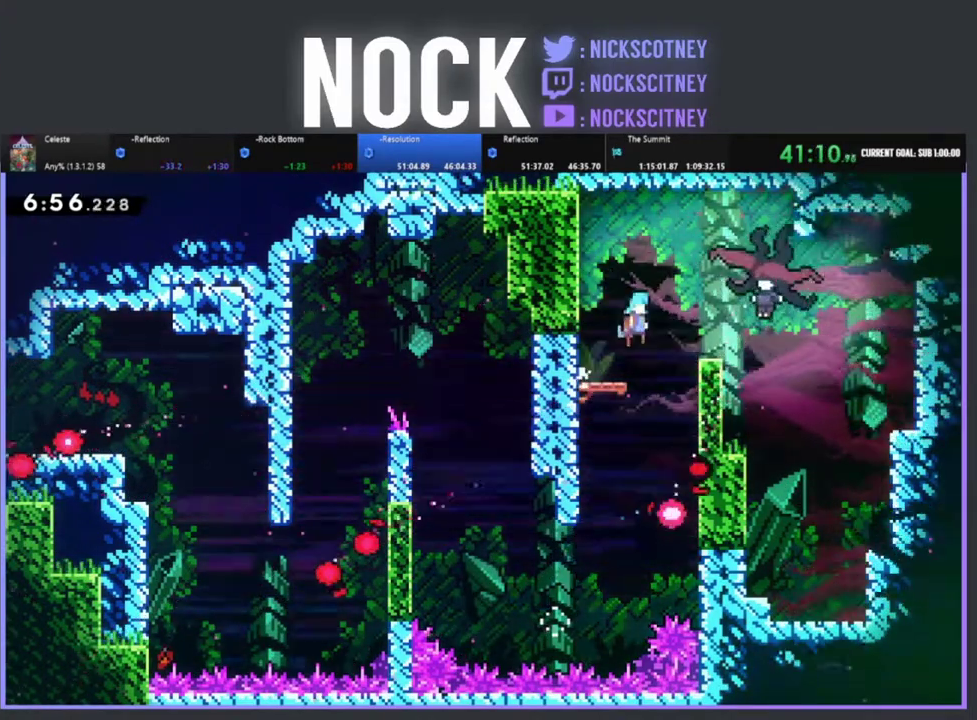
{"buttons": [], "left_stick": "center", "events": [[233, "DPAD_UP", "up"], [317, "R2", "up"], [350, "CROSS", "up"], [383, "DPAD_RIGHT", "up"]]}
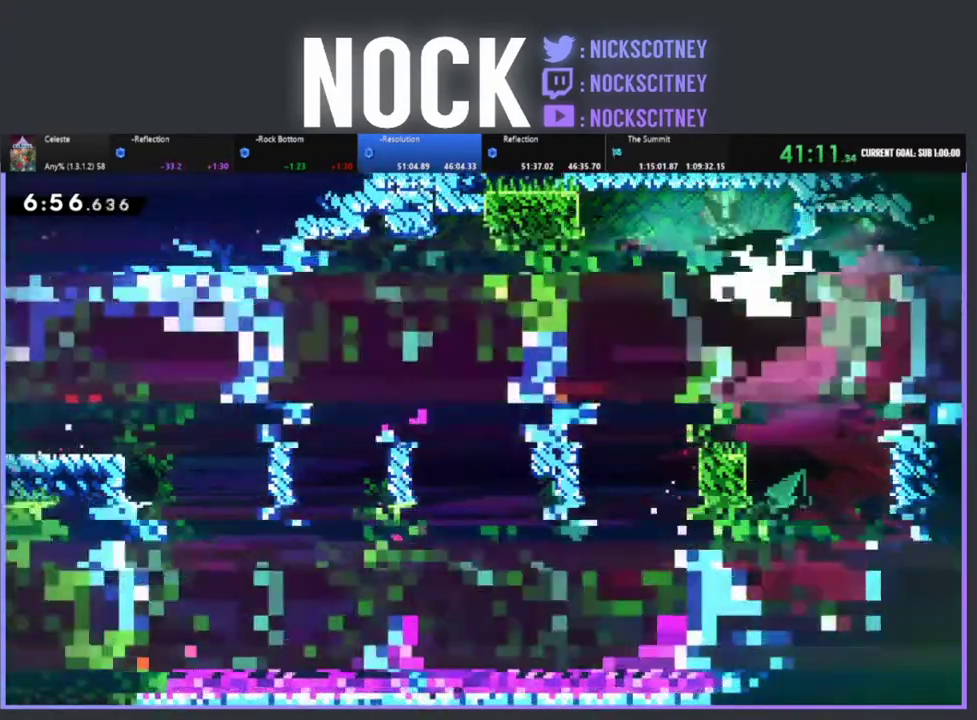
{"buttons": ["DPAD_RIGHT"], "left_stick": "center", "events": [[133, "DPAD_RIGHT", "down"], [350, "CIRCLE", "down"], [450, "CIRCLE", "up"]]}
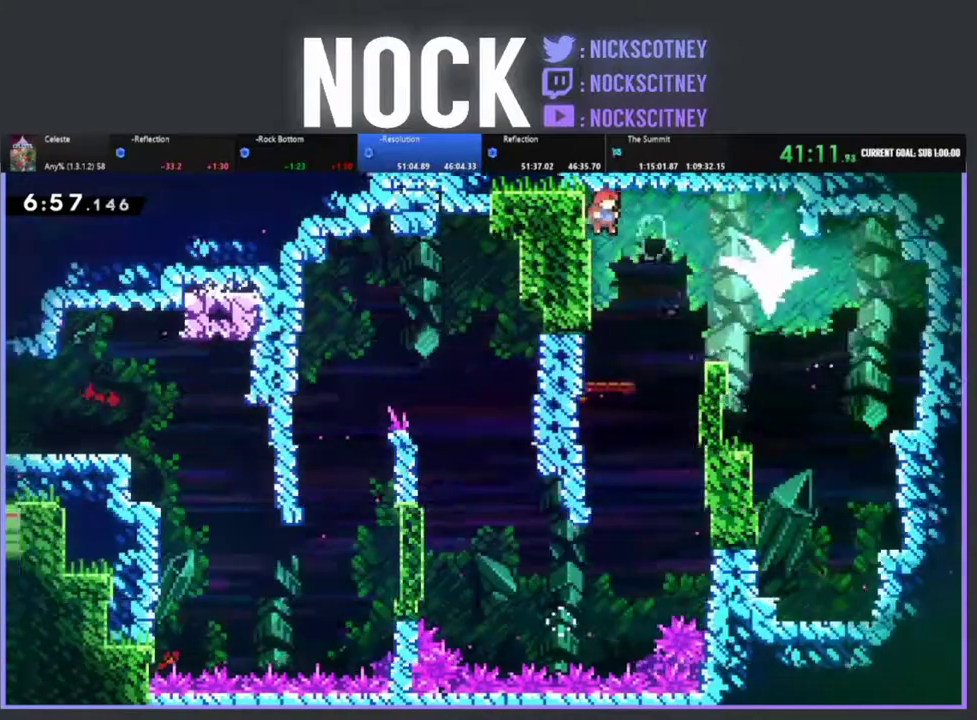
{"buttons": ["DPAD_RIGHT"], "left_stick": "center", "events": [[233, "DPAD_RIGHT", "up"], [350, "DPAD_DOWN", "down"], [383, "DPAD_RIGHT", "down"], [417, "DPAD_DOWN", "up"]]}
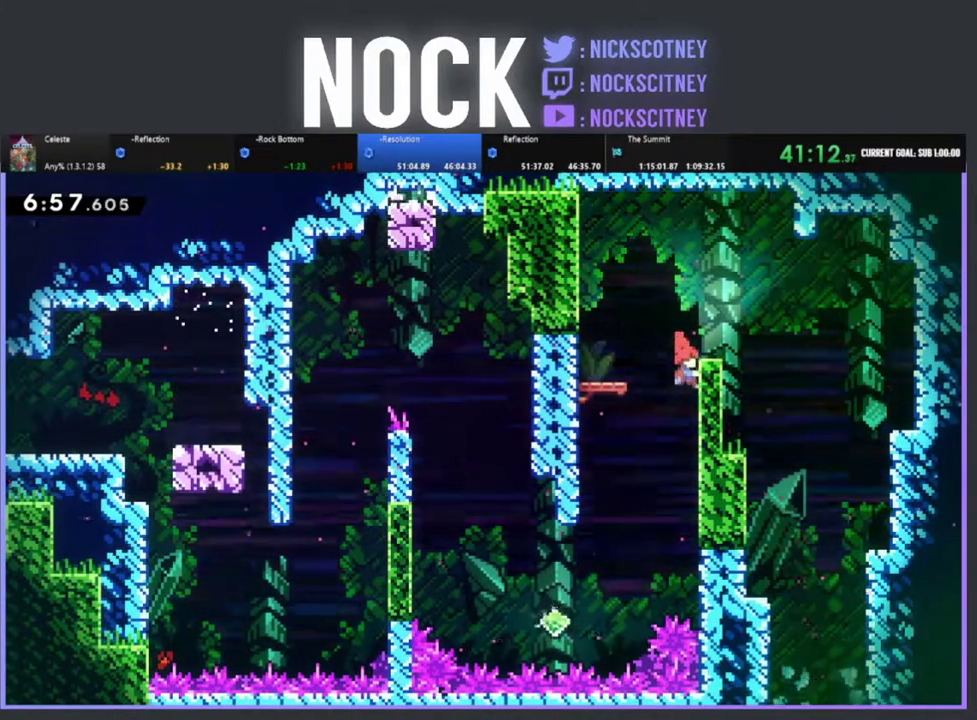
{"buttons": ["CROSS", "R2", "DPAD_RIGHT"], "left_stick": "center", "events": [[217, "CROSS", "down"], [450, "R2", "down"]]}
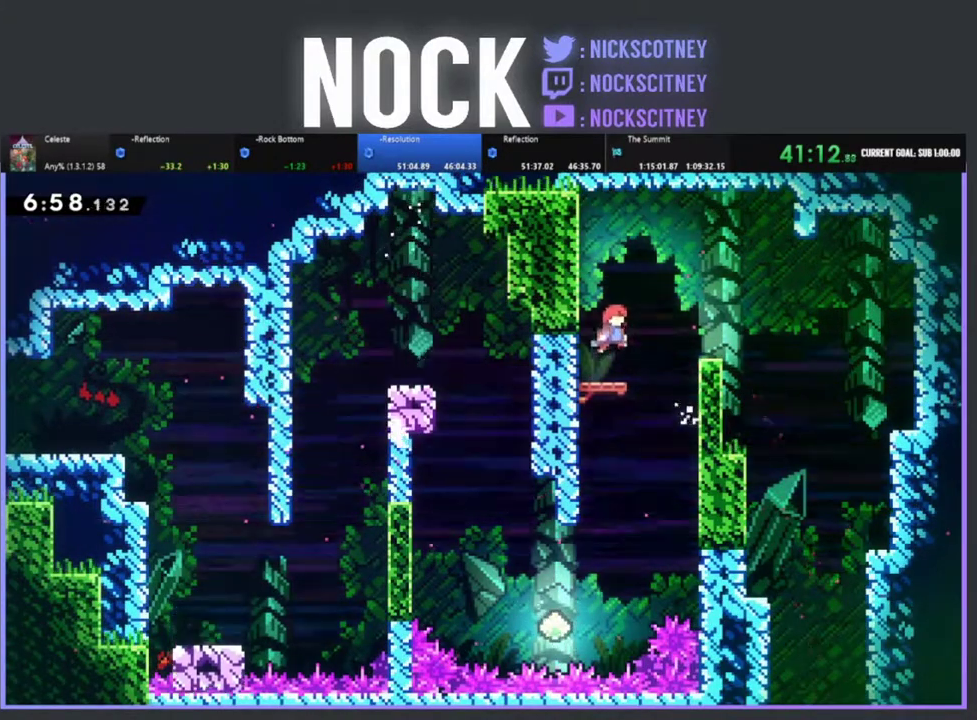
{"buttons": ["CROSS", "R2", "DPAD_RIGHT"], "left_stick": "center", "events": [[183, "CROSS", "up"], [317, "CROSS", "down"]]}
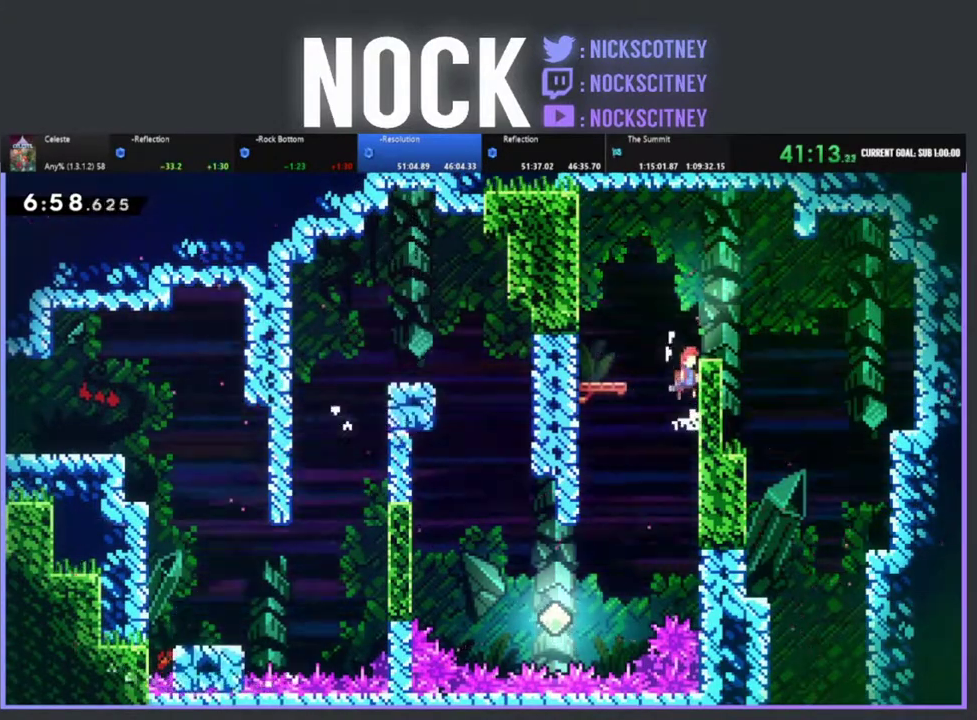
{"buttons": ["DPAD_RIGHT"], "left_stick": "center", "events": [[67, "CROSS", "up"], [83, "DPAD_UP", "down"], [117, "CROSS", "down"], [267, "CROSS", "up"], [283, "DPAD_UP", "up"], [300, "R2", "up"]]}
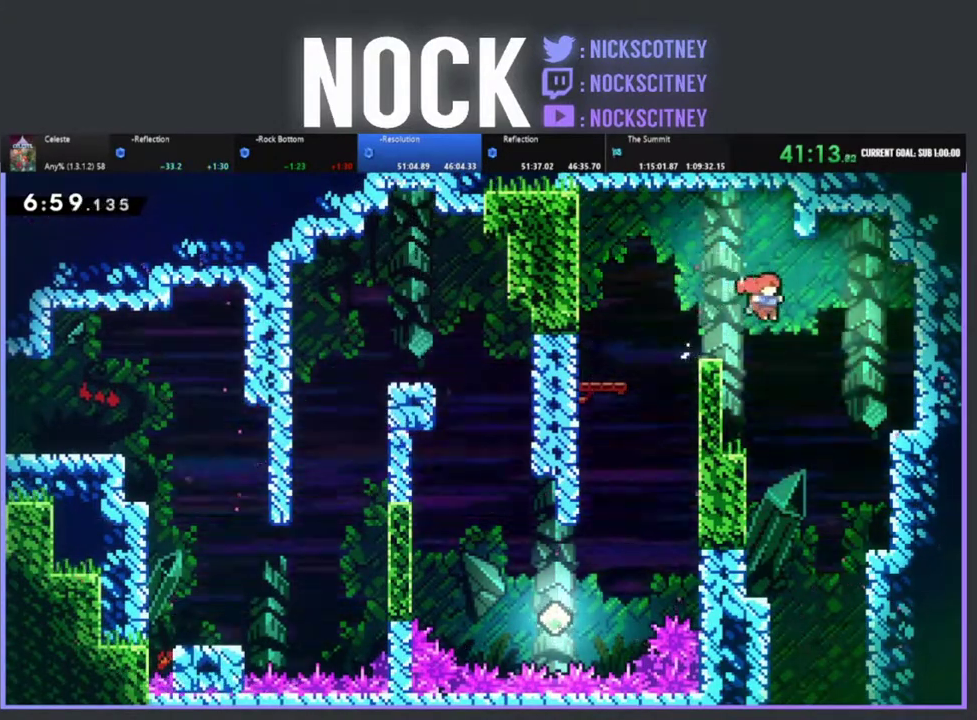
{"buttons": ["DPAD_DOWN"], "left_stick": "center", "events": [[67, "DPAD_RIGHT", "up"], [83, "DPAD_DOWN", "down"]]}
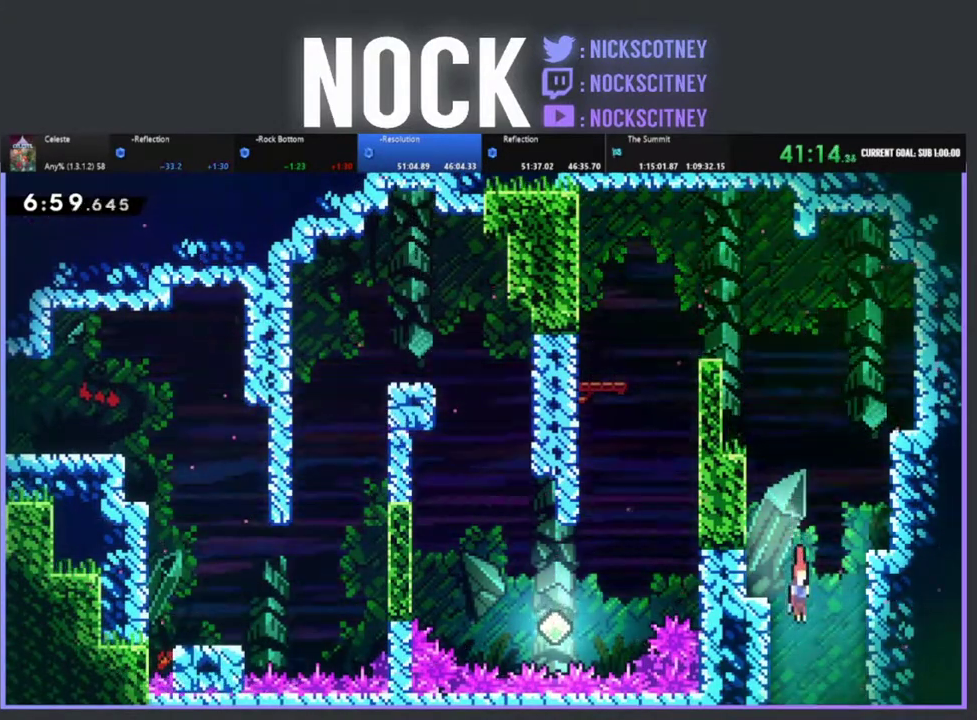
{"buttons": [], "left_stick": "center", "events": [[417, "DPAD_DOWN", "up"]]}
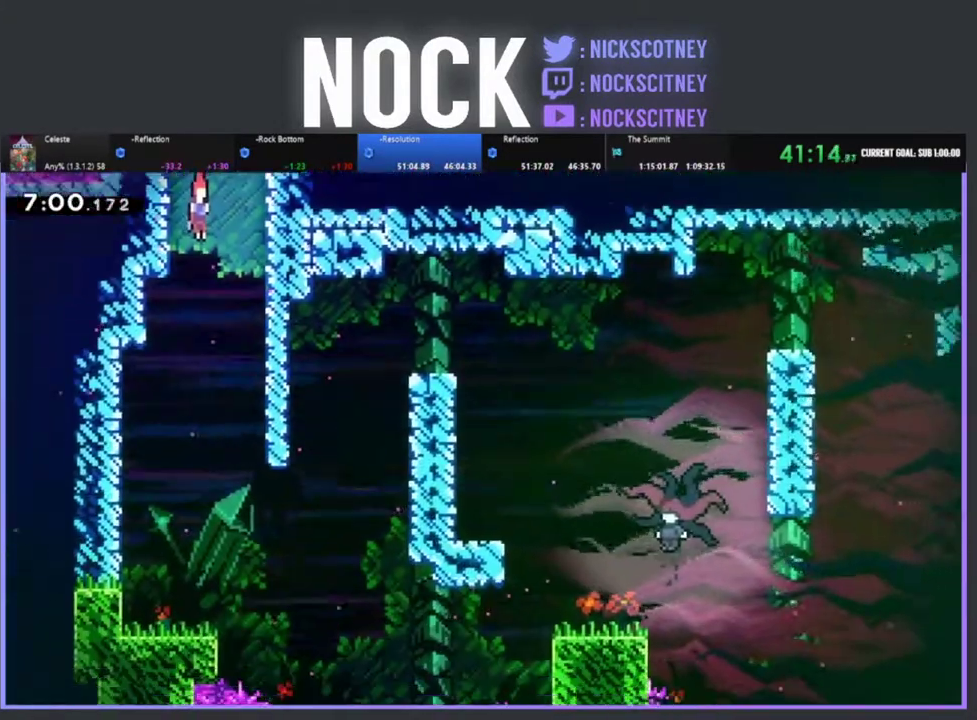
{"buttons": [], "left_stick": "center", "events": []}
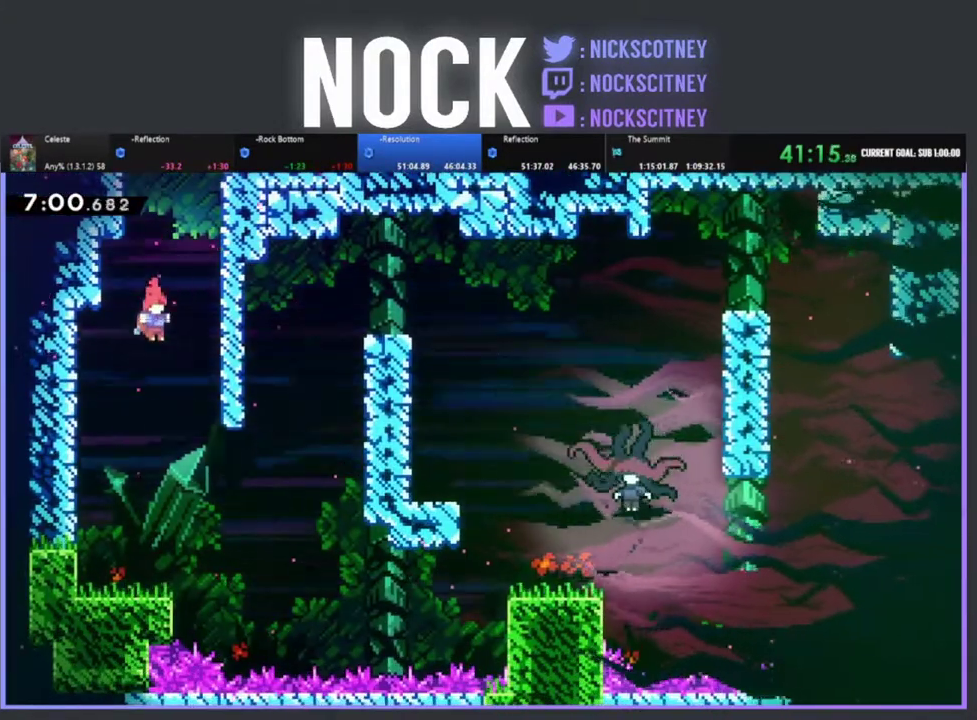
{"buttons": ["CIRCLE", "R2", "DPAD_UP", "DPAD_RIGHT"], "left_stick": "center", "events": [[67, "DPAD_RIGHT", "down"], [300, "DPAD_UP", "down"], [367, "CIRCLE", "down"], [367, "R2", "down"]]}
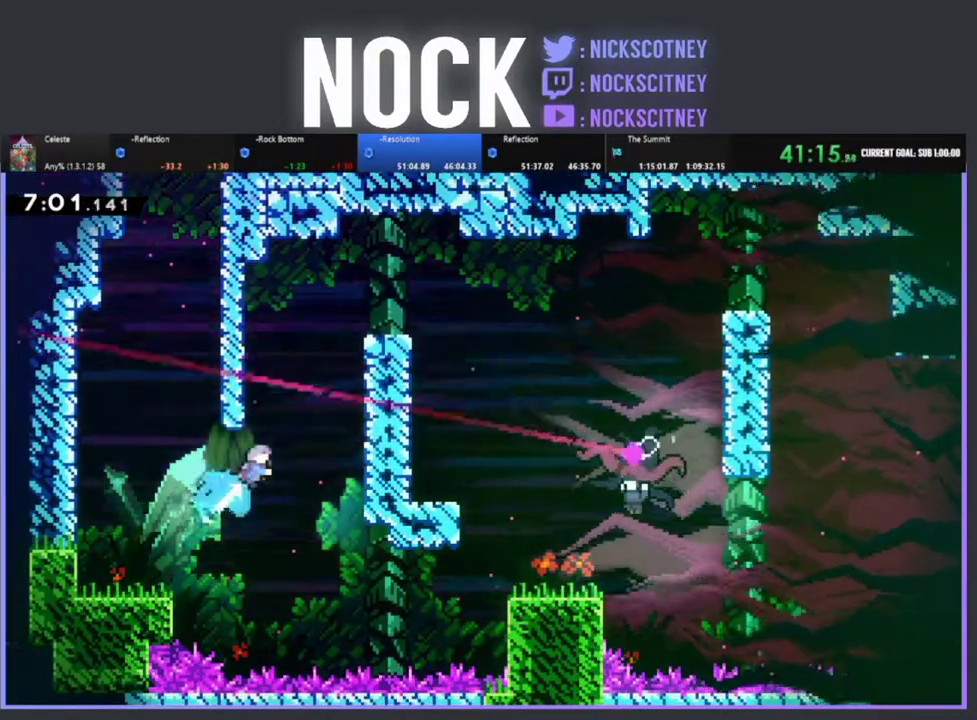
{"buttons": ["CROSS", "R2", "DPAD_UP", "DPAD_RIGHT"], "left_stick": "center", "events": [[267, "CIRCLE", "up"], [500, "CROSS", "down"]]}
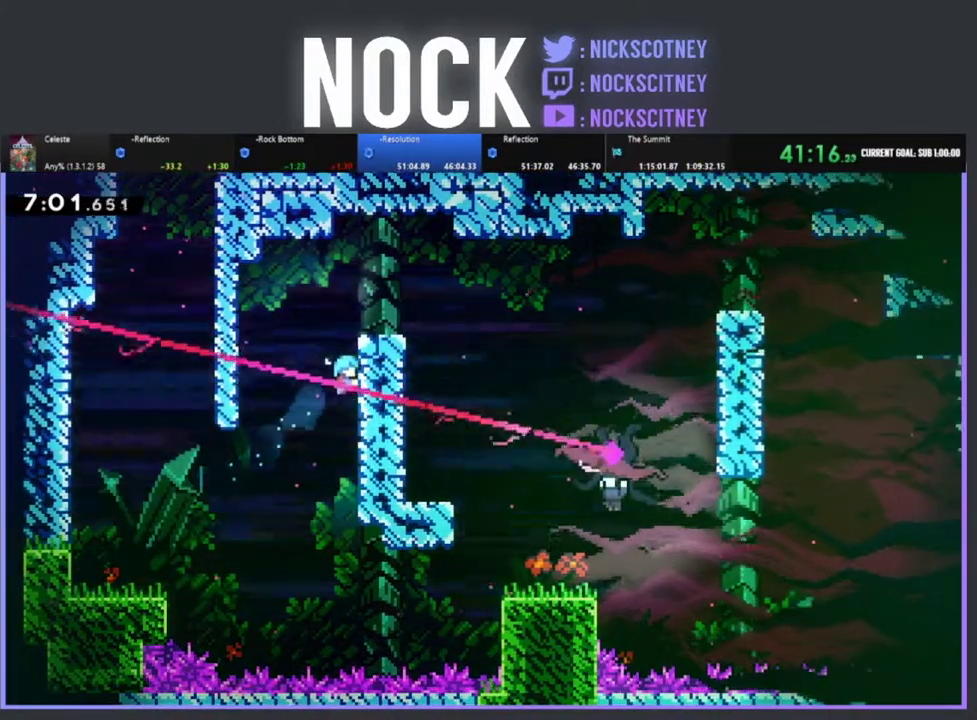
{"buttons": ["DPAD_RIGHT"], "left_stick": "center", "events": [[200, "DPAD_UP", "up"], [383, "CROSS", "up"], [417, "R2", "up"]]}
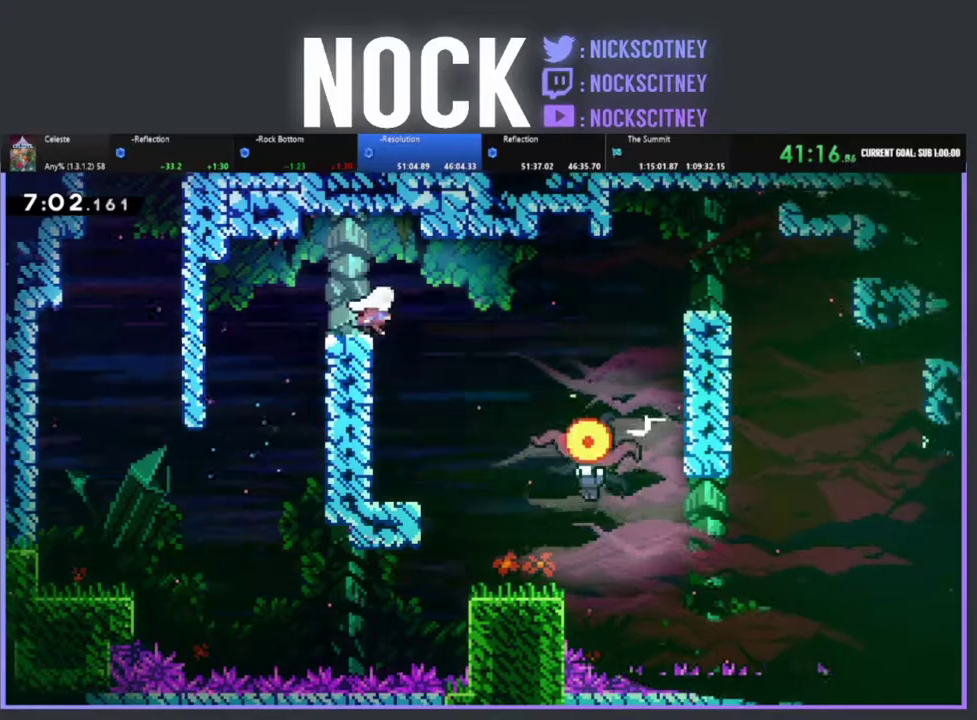
{"buttons": ["DPAD_RIGHT"], "left_stick": "center", "events": [[50, "CROSS", "down"], [150, "CROSS", "up"]]}
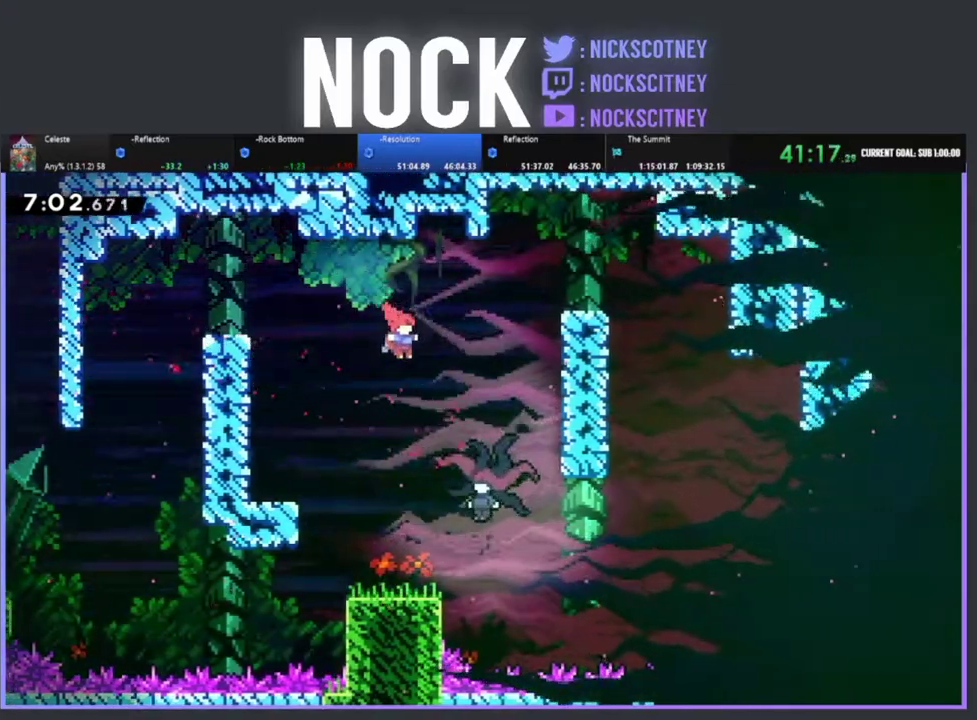
{"buttons": [], "left_stick": "center", "events": [[150, "DPAD_RIGHT", "up"]]}
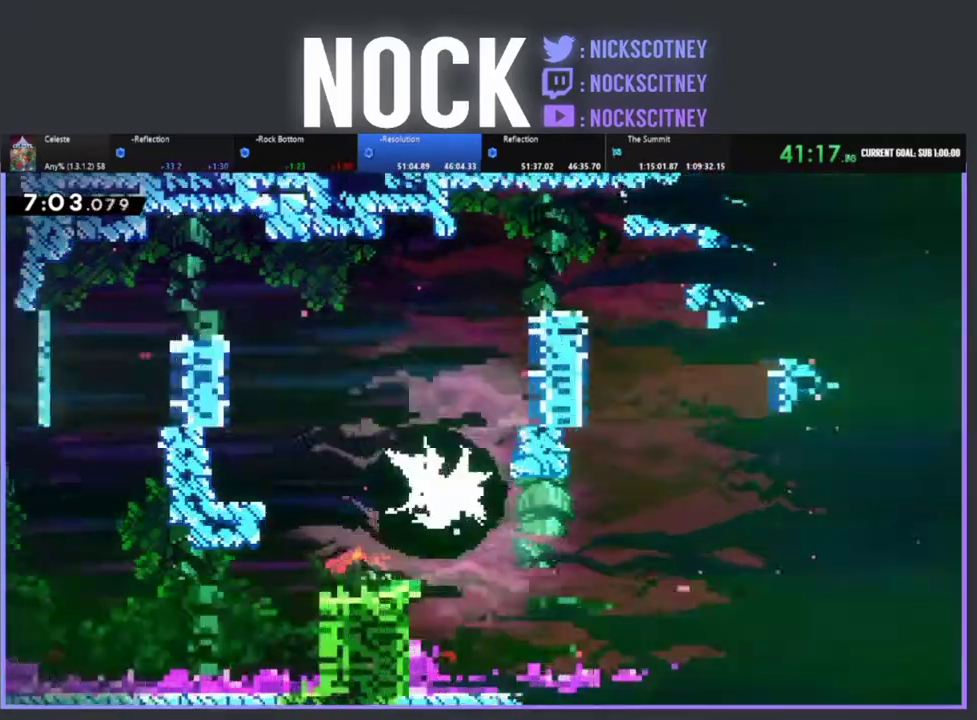
{"buttons": ["DPAD_RIGHT"], "left_stick": "center", "events": [[83, "DPAD_RIGHT", "down"]]}
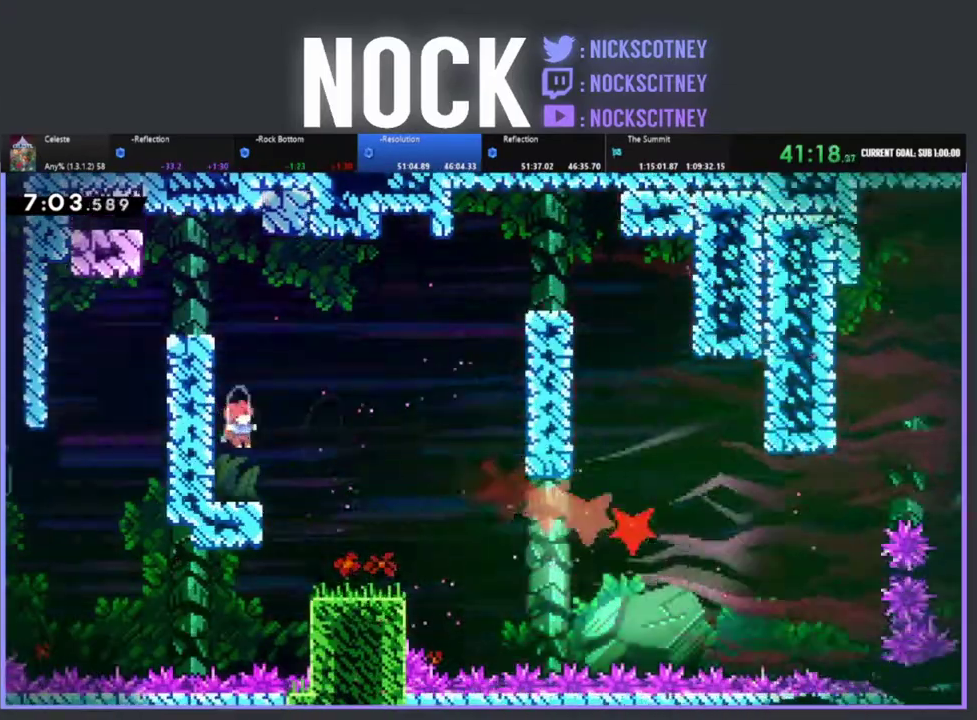
{"buttons": ["DPAD_RIGHT"], "left_stick": "center", "events": []}
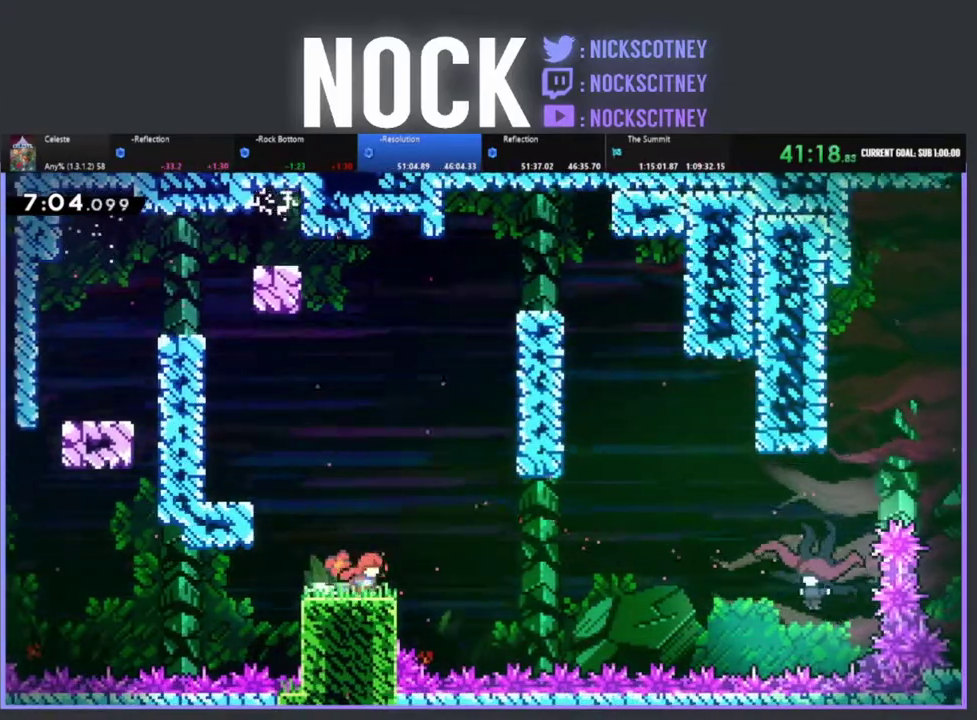
{"buttons": ["CROSS", "R2", "DPAD_RIGHT"], "left_stick": "center", "events": [[167, "R2", "down"], [183, "CROSS", "down"]]}
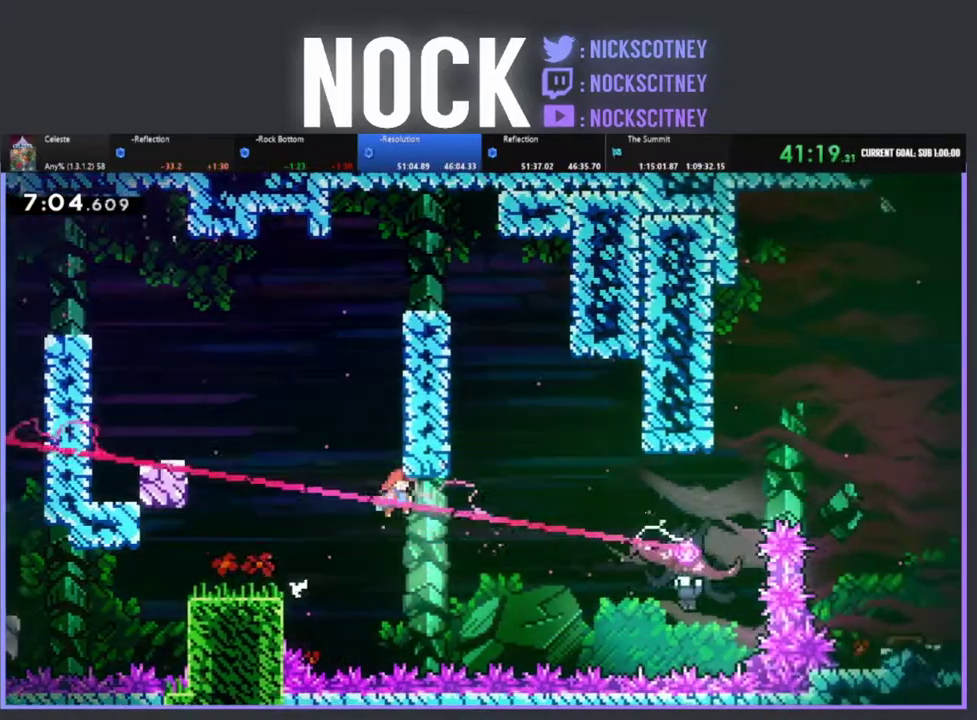
{"buttons": ["CIRCLE", "R2", "DPAD_UP", "DPAD_RIGHT"], "left_stick": "center", "events": [[150, "CROSS", "up"], [150, "DPAD_UP", "down"], [317, "CIRCLE", "down"]]}
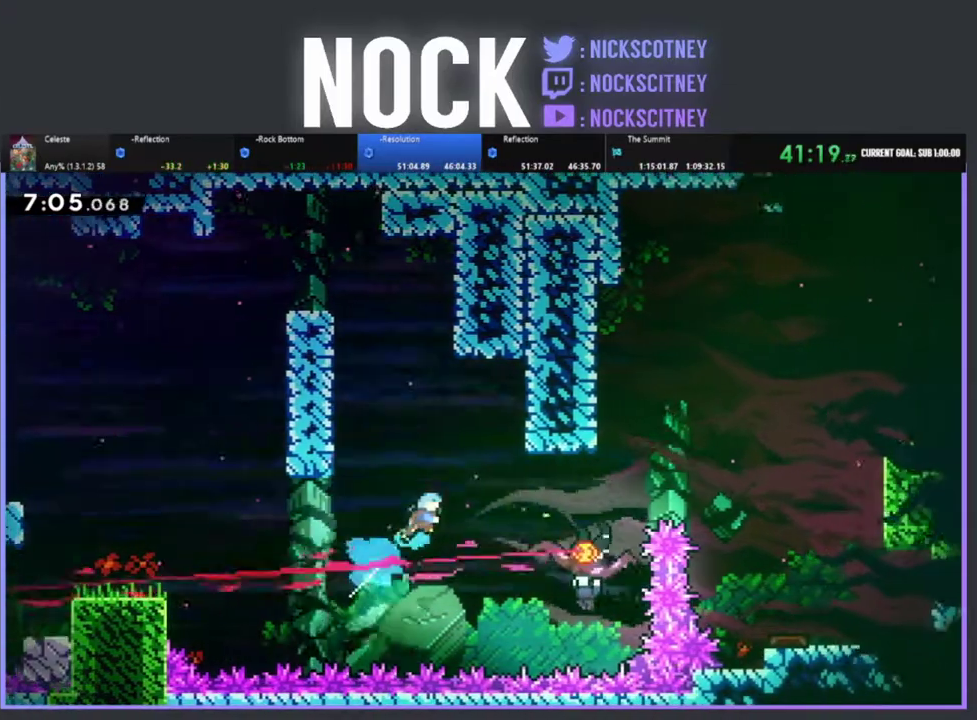
{"buttons": [], "left_stick": "center", "events": [[17, "CIRCLE", "up"], [67, "DPAD_UP", "up"], [67, "R2", "up"], [417, "DPAD_RIGHT", "up"]]}
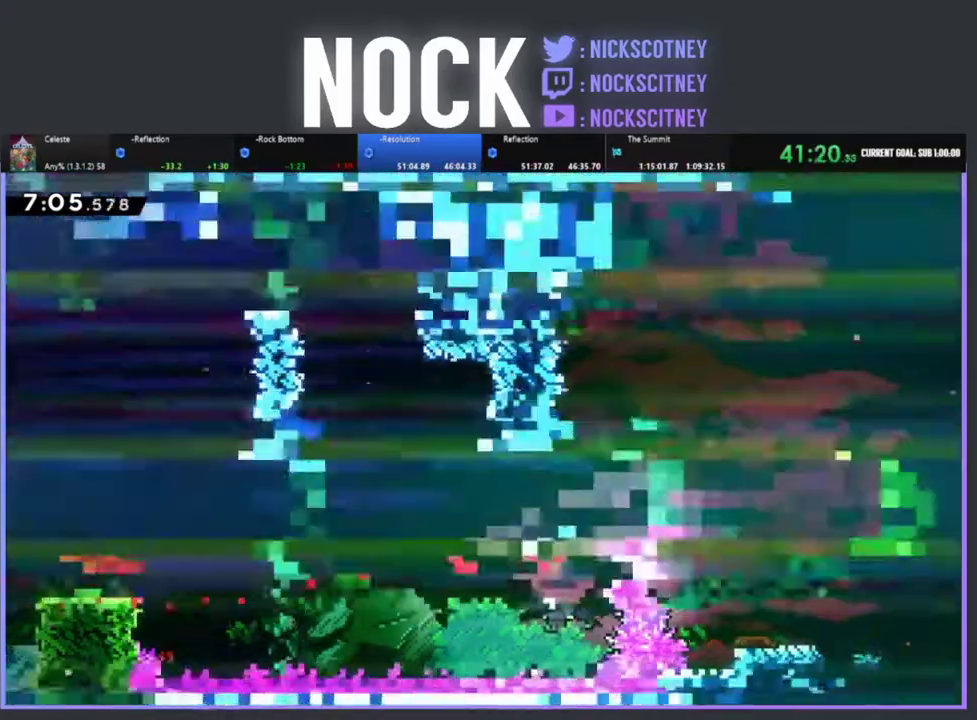
{"buttons": ["DPAD_LEFT"], "left_stick": "center", "events": [[17, "DPAD_LEFT", "down"]]}
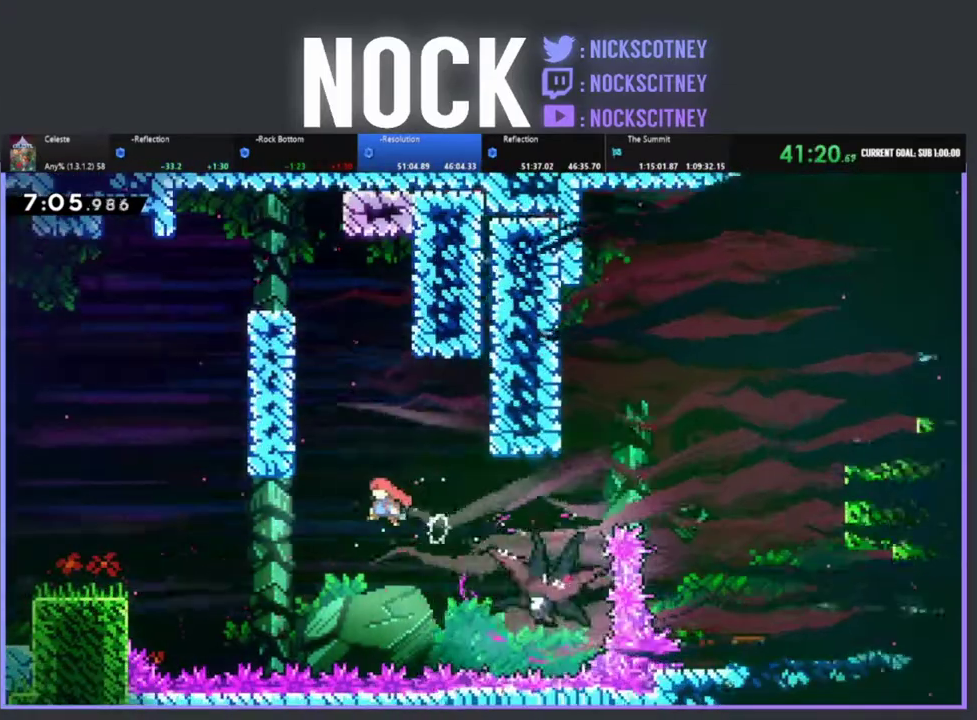
{"buttons": ["R2", "DPAD_UP", "DPAD_LEFT"], "left_stick": "center", "events": [[83, "DPAD_UP", "down"], [100, "R2", "down"], [117, "CIRCLE", "down"], [117, "DPAD_LEFT", "up"], [350, "CIRCLE", "up"], [350, "DPAD_LEFT", "down"]]}
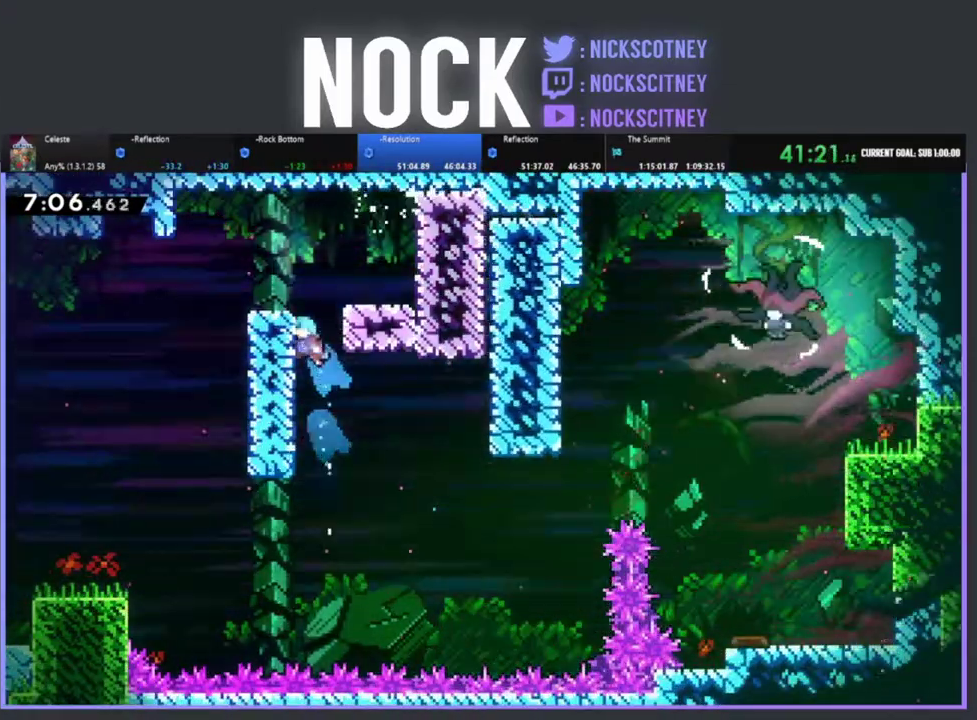
{"buttons": ["CROSS", "R2", "DPAD_RIGHT"], "left_stick": "center", "events": [[167, "DPAD_LEFT", "up"], [167, "DPAD_UP", "up"], [400, "DPAD_RIGHT", "down"], [450, "CROSS", "down"]]}
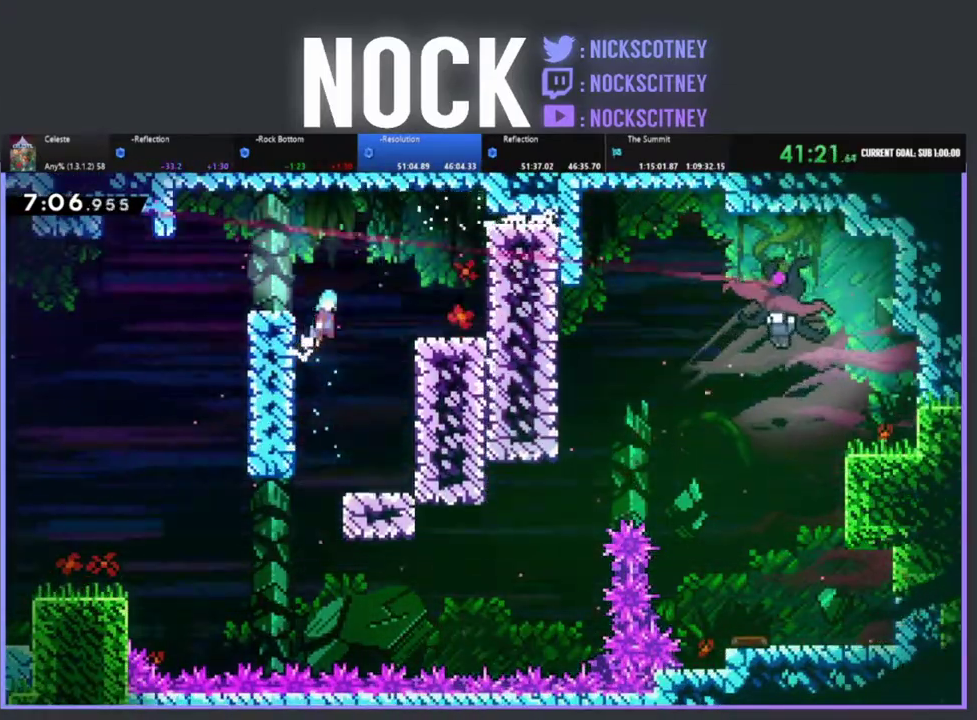
{"buttons": ["CROSS", "R2", "DPAD_RIGHT"], "left_stick": "center", "events": []}
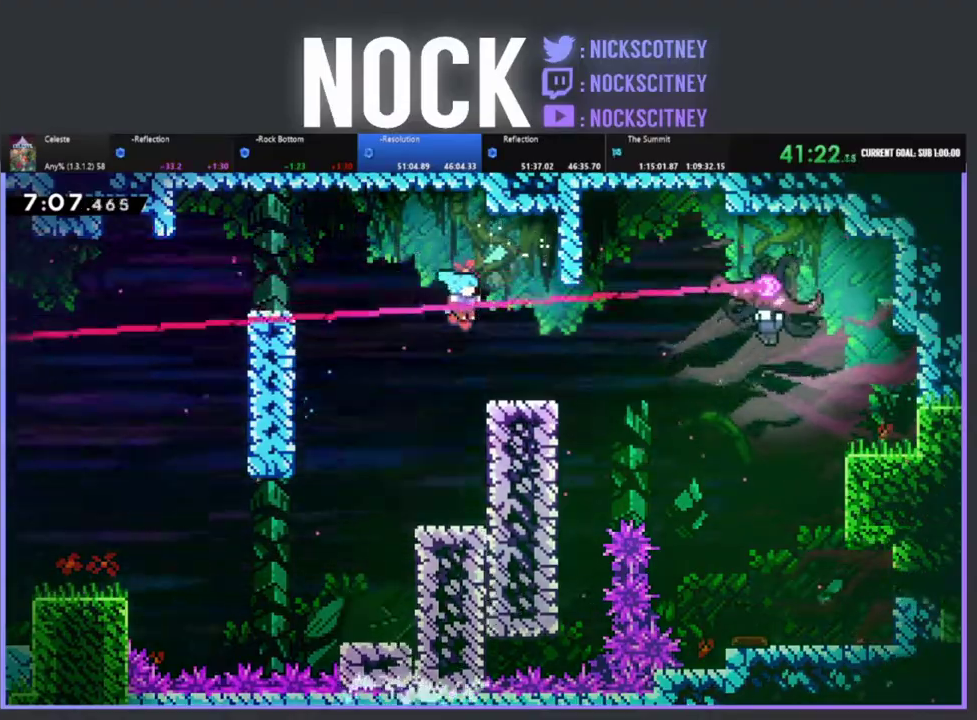
{"buttons": ["CROSS", "R2", "DPAD_RIGHT"], "left_stick": "center", "events": [[17, "CROSS", "up"], [333, "CROSS", "down"]]}
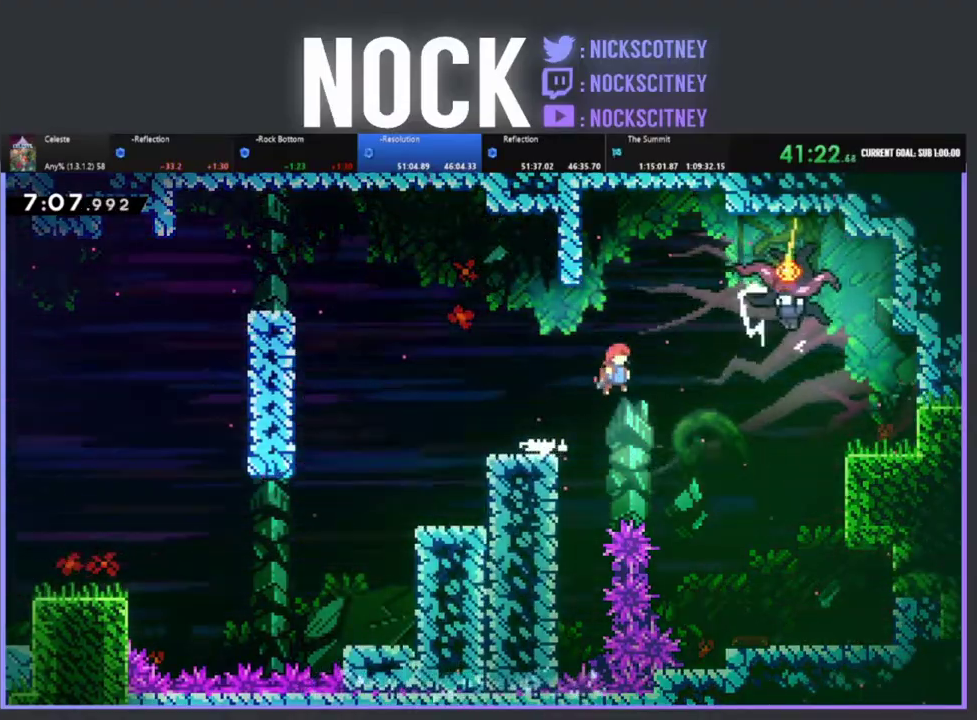
{"buttons": ["CIRCLE", "R2", "DPAD_UP", "DPAD_RIGHT"], "left_stick": "center", "events": [[17, "CROSS", "up"], [283, "DPAD_UP", "down"], [367, "CIRCLE", "down"]]}
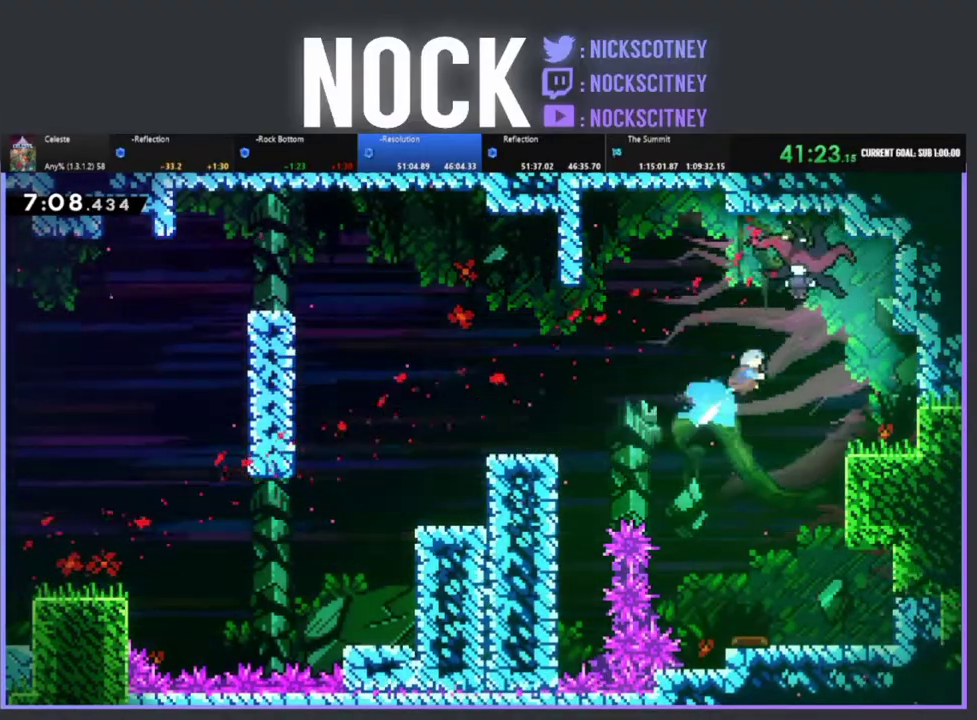
{"buttons": [], "left_stick": "center", "events": [[133, "CIRCLE", "up"], [200, "DPAD_RIGHT", "up"], [217, "DPAD_UP", "up"], [233, "R2", "up"]]}
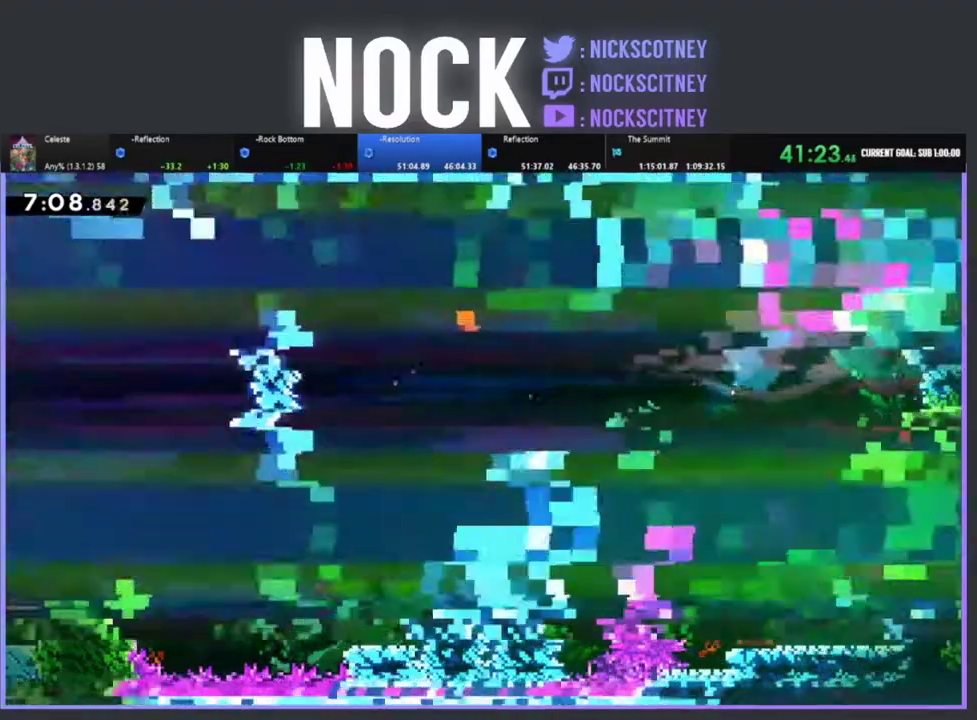
{"buttons": ["DPAD_RIGHT"], "left_stick": "center", "events": [[17, "DPAD_RIGHT", "down"], [283, "CIRCLE", "down"], [367, "CIRCLE", "up"]]}
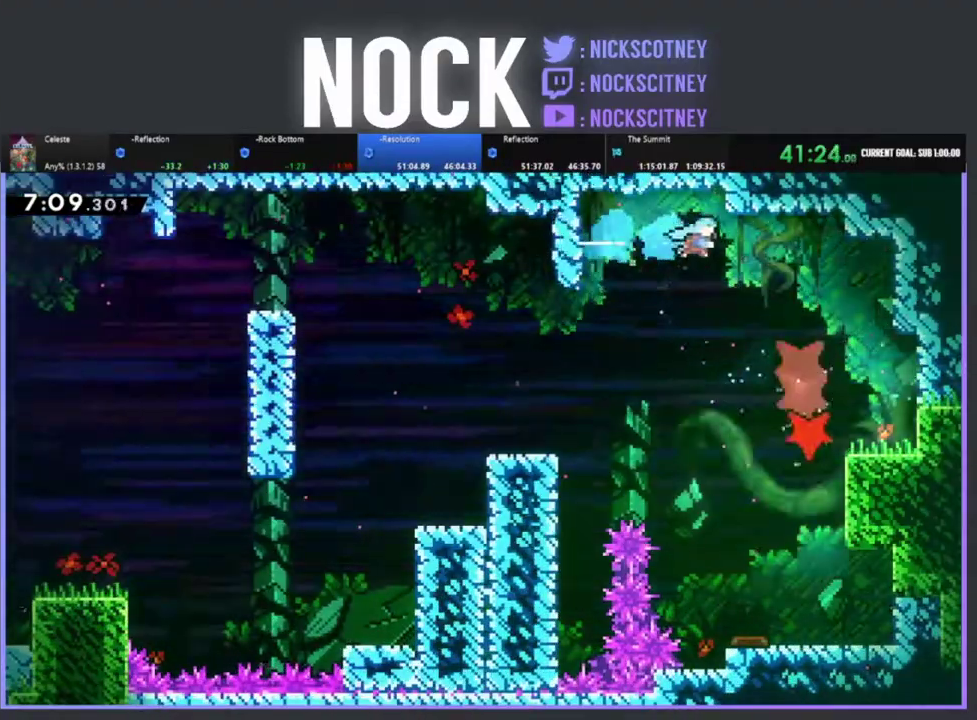
{"buttons": ["DPAD_DOWN"], "left_stick": "center", "events": [[150, "DPAD_RIGHT", "up"], [233, "DPAD_DOWN", "down"]]}